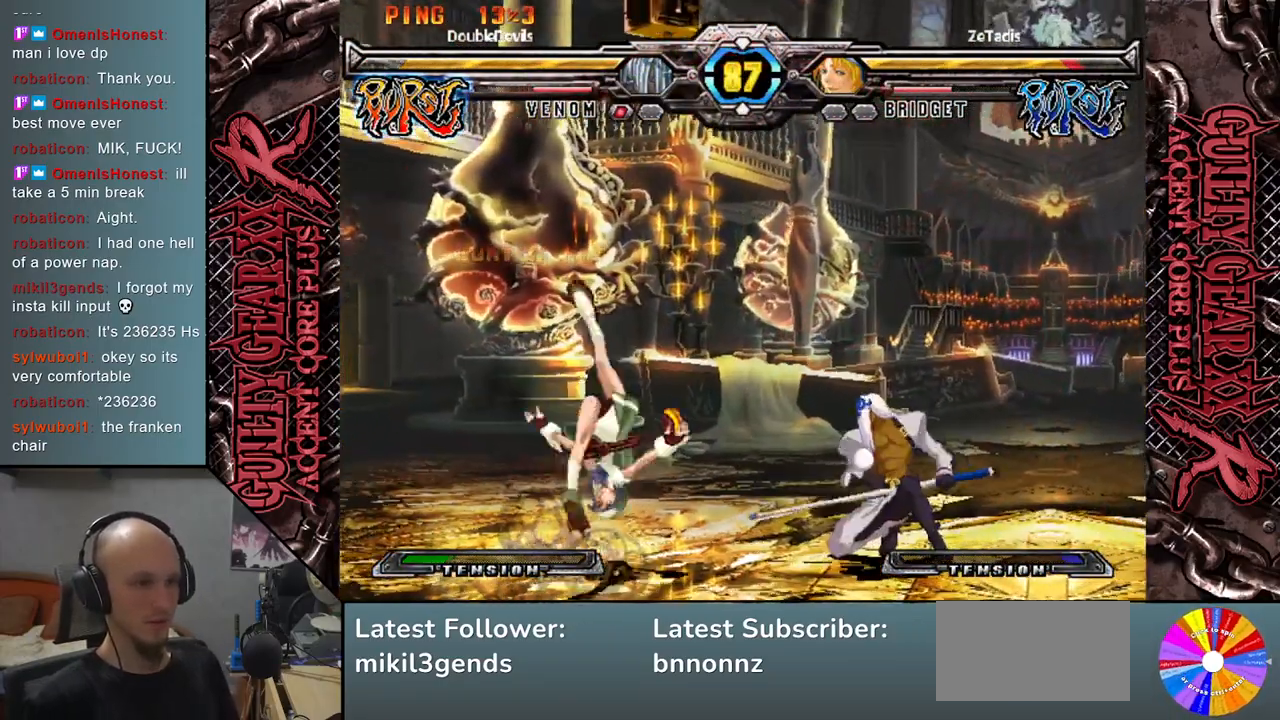
Gameplay with a controller (arcade stick); each line is a JSON object with the inputs held at the frame after it. "events" lists button and stick changes between this image and that frame as [ms after this image, input, new state], when the widget could be followed in between. Not read: L3 R3 SQUARE TRIANGLE other_buttons.
{"buttons": [], "left_stick": "left", "events": [[17, "CIRCLE", "down"], [100, "CIRCLE", "up"], [400, "left_stick", "center"], [483, "left_stick", "left"]]}
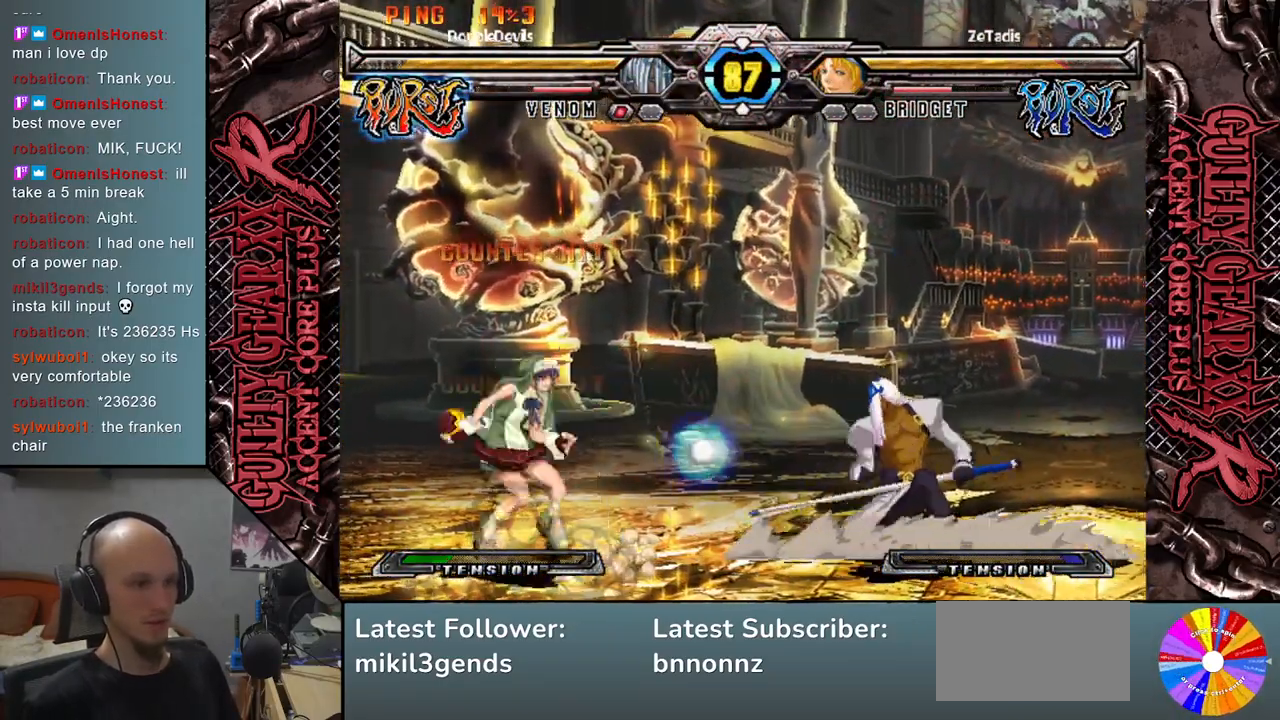
{"buttons": ["L2"], "left_stick": "left", "events": [[67, "R2", "down"], [167, "R2", "up"], [283, "L2", "down"], [367, "L2", "up"], [483, "L2", "down"]]}
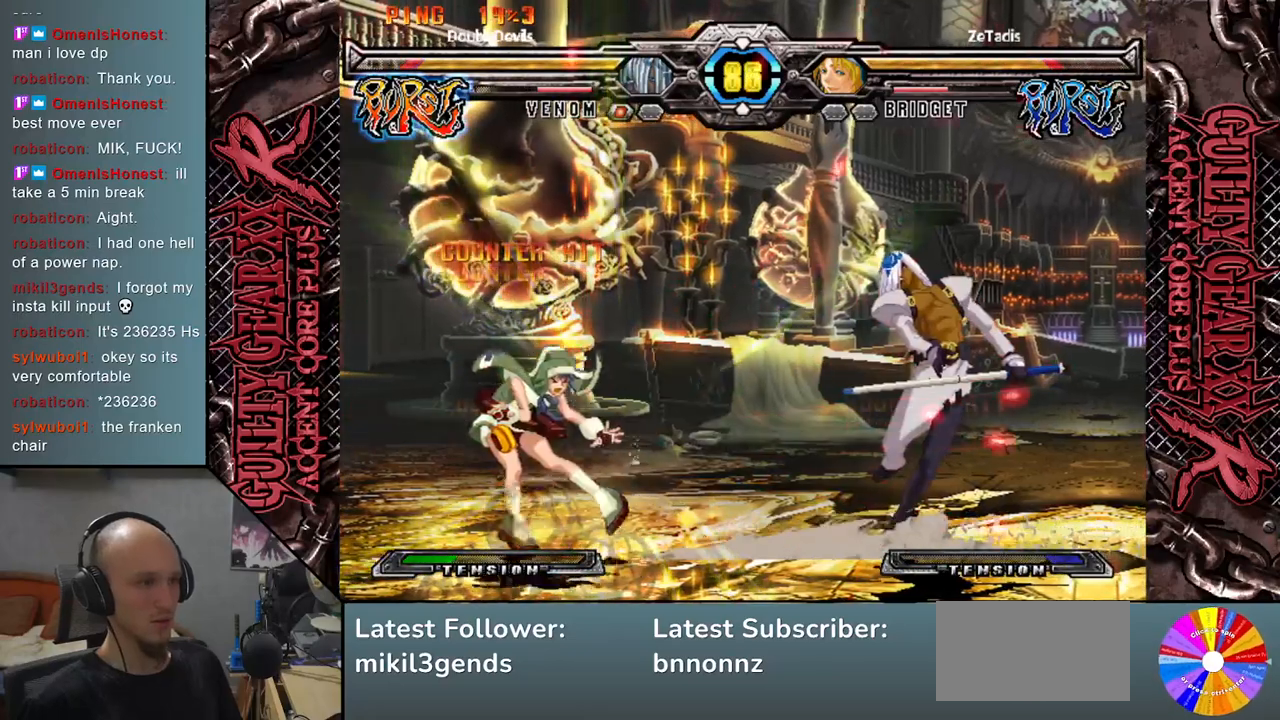
{"buttons": [], "left_stick": "center", "events": [[17, "L2", "up"], [117, "L2", "down"], [183, "L2", "up"], [500, "left_stick", "center"]]}
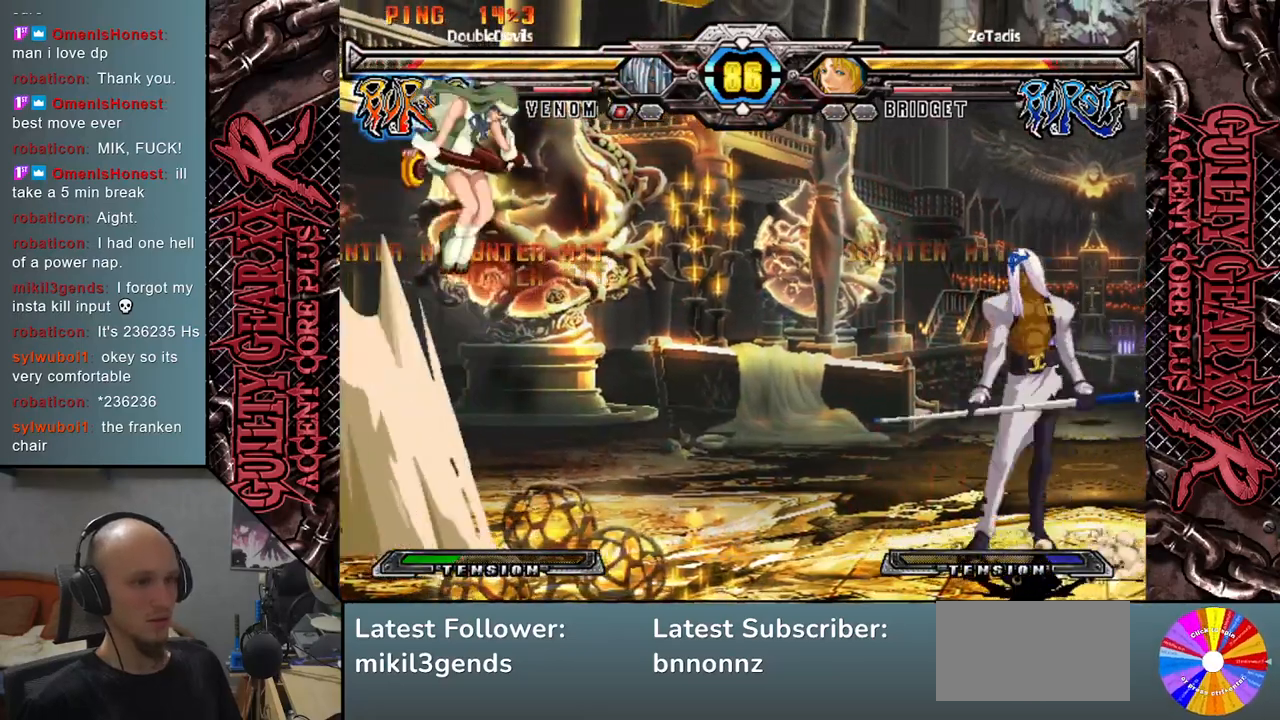
{"buttons": [], "left_stick": "left", "events": [[117, "left_stick", "left"]]}
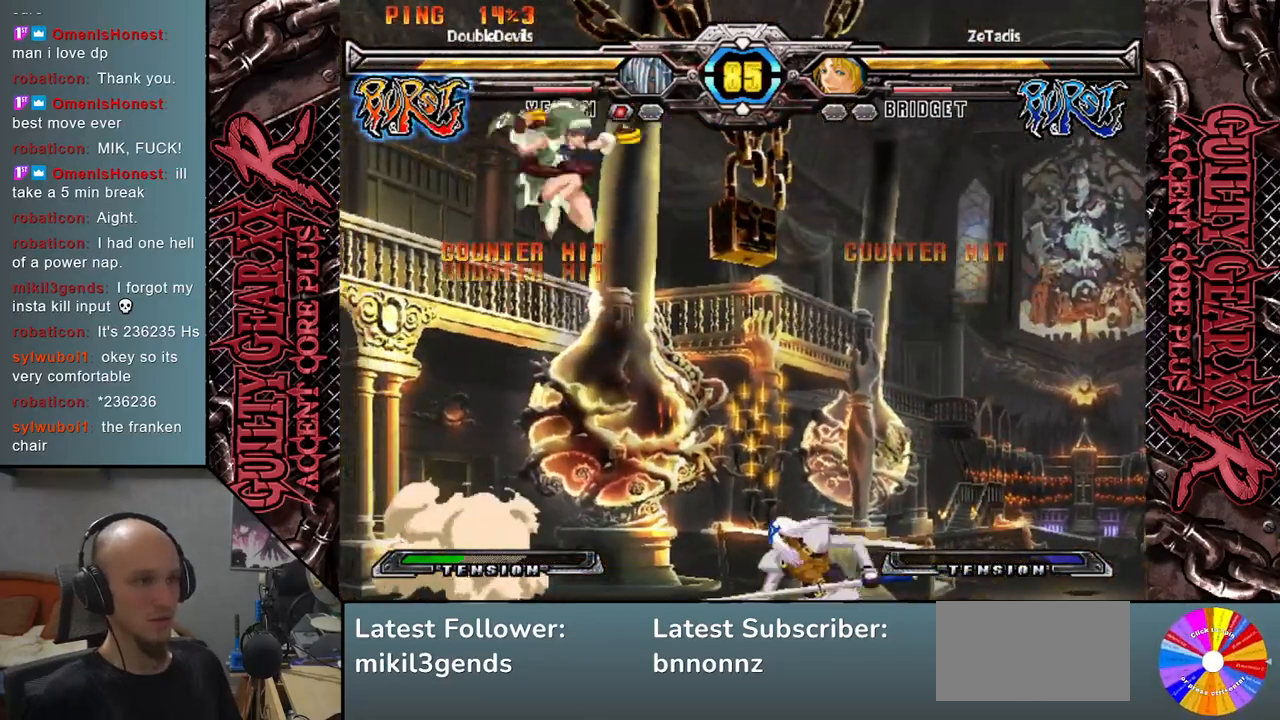
{"buttons": [], "left_stick": "left", "events": [[200, "CIRCLE", "down"], [283, "CIRCLE", "up"]]}
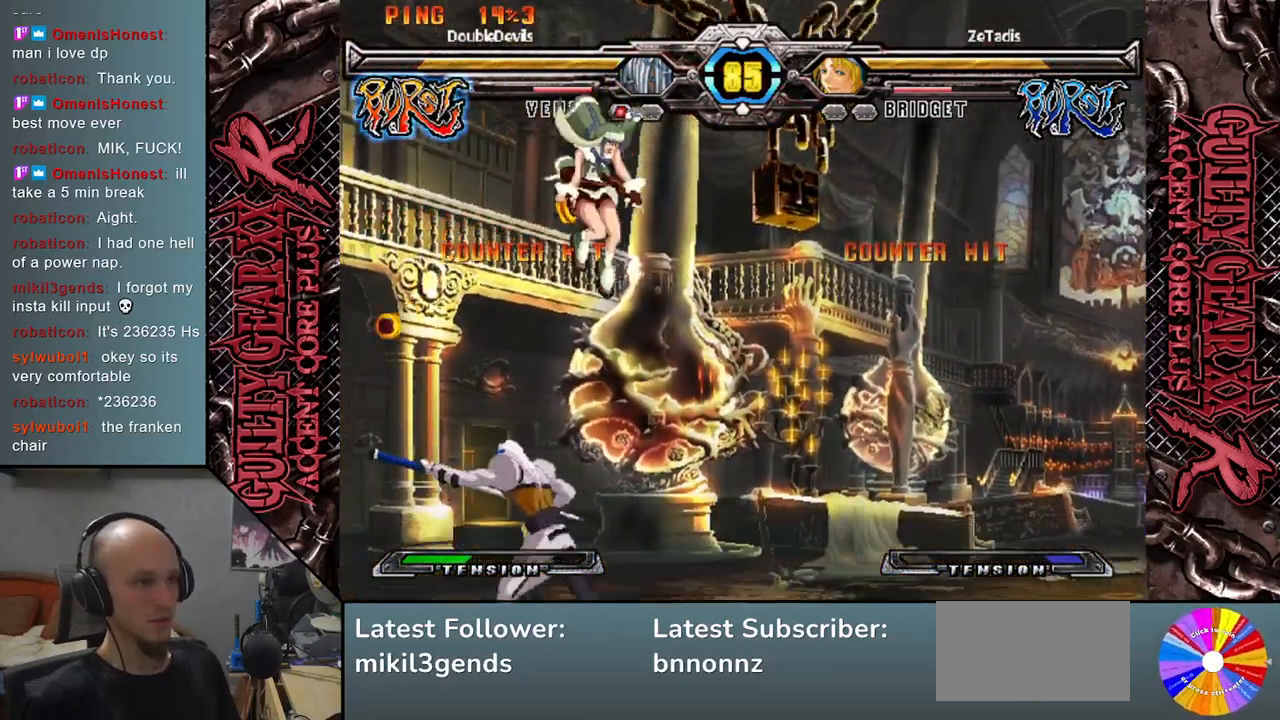
{"buttons": [], "left_stick": "right", "events": [[167, "left_stick", "right"], [317, "CIRCLE", "down"], [383, "CIRCLE", "up"]]}
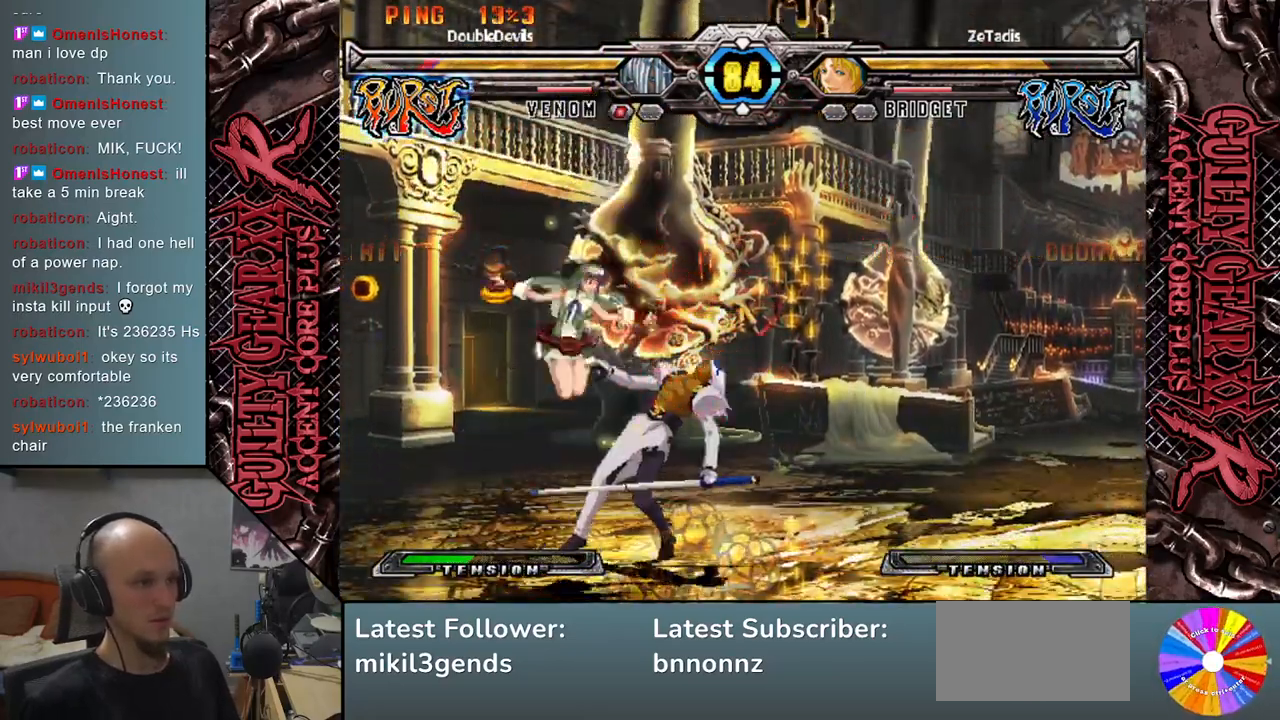
{"buttons": [], "left_stick": "down", "events": [[17, "CIRCLE", "down"], [133, "CIRCLE", "up"], [150, "left_stick", "down"], [200, "CIRCLE", "down"], [267, "CIRCLE", "up"], [350, "CIRCLE", "down"], [450, "CIRCLE", "up"]]}
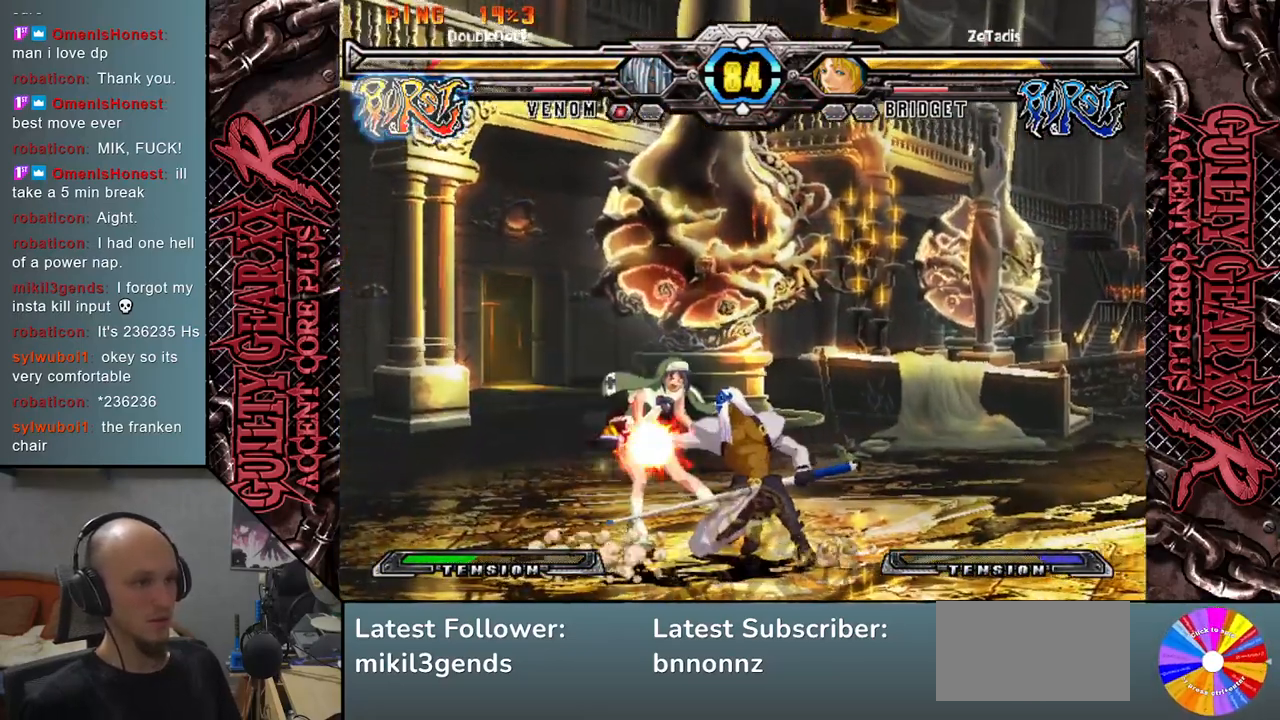
{"buttons": [], "left_stick": "down", "events": [[83, "R2", "down"], [150, "left_stick", "left"], [183, "R2", "up"], [333, "L2", "down"], [333, "left_stick", "down"], [400, "left_stick", "left"], [433, "L2", "up"], [500, "left_stick", "down"]]}
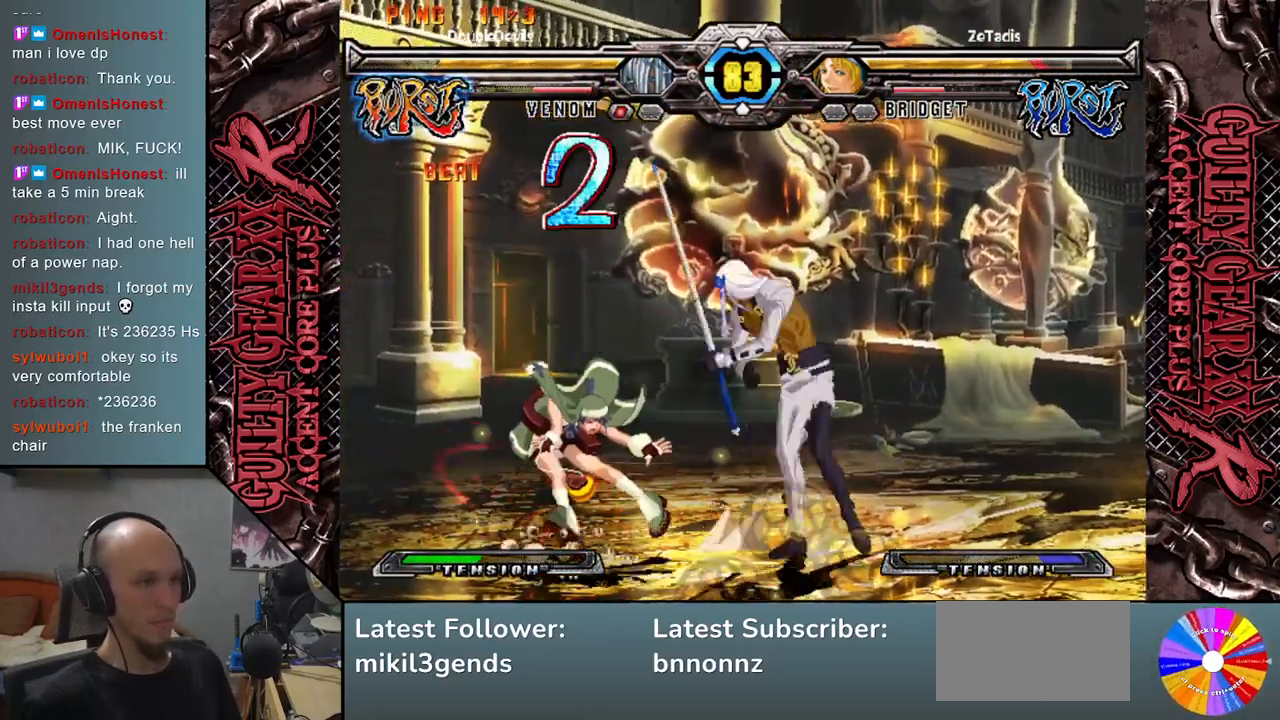
{"buttons": ["L2"], "left_stick": "left", "events": [[33, "L2", "down"], [83, "left_stick", "left"], [117, "L2", "up"], [217, "L2", "down"], [217, "left_stick", "down"], [283, "left_stick", "left"], [300, "L2", "up"], [383, "left_stick", "down"], [400, "L2", "down"], [500, "left_stick", "left"]]}
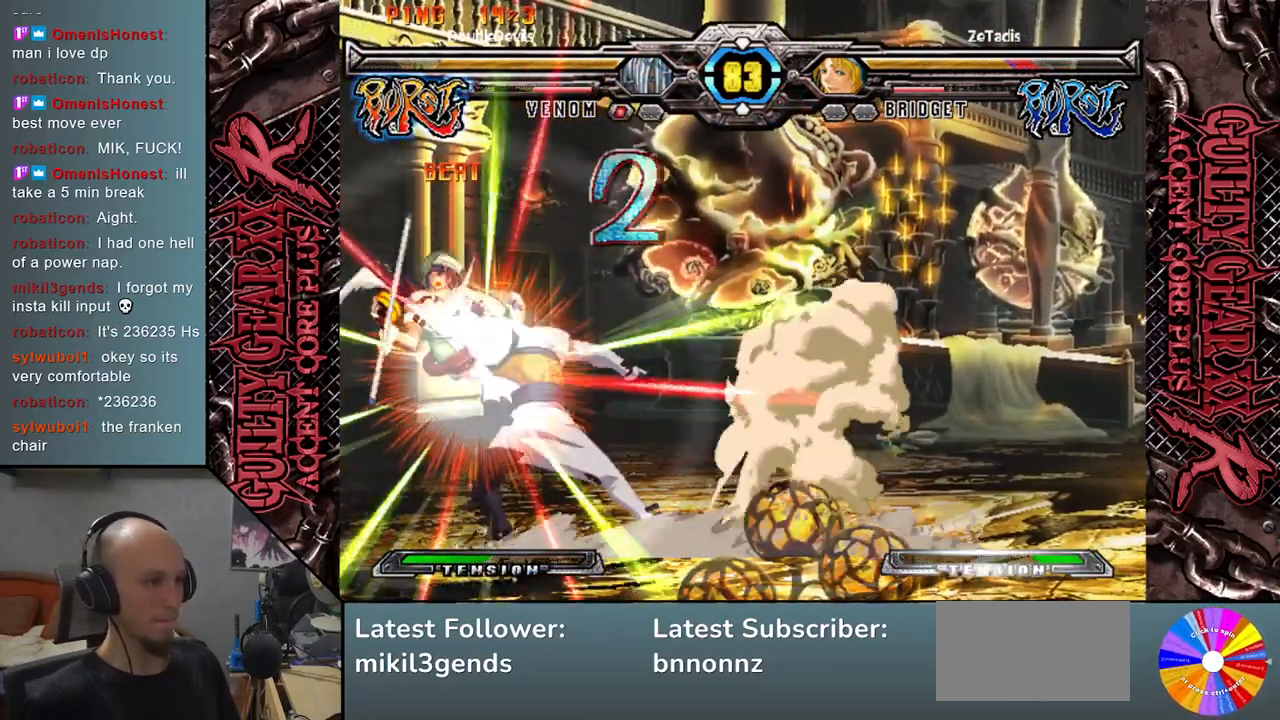
{"buttons": [], "left_stick": "left", "events": [[17, "L2", "up"], [67, "left_stick", "center"], [383, "left_stick", "left"]]}
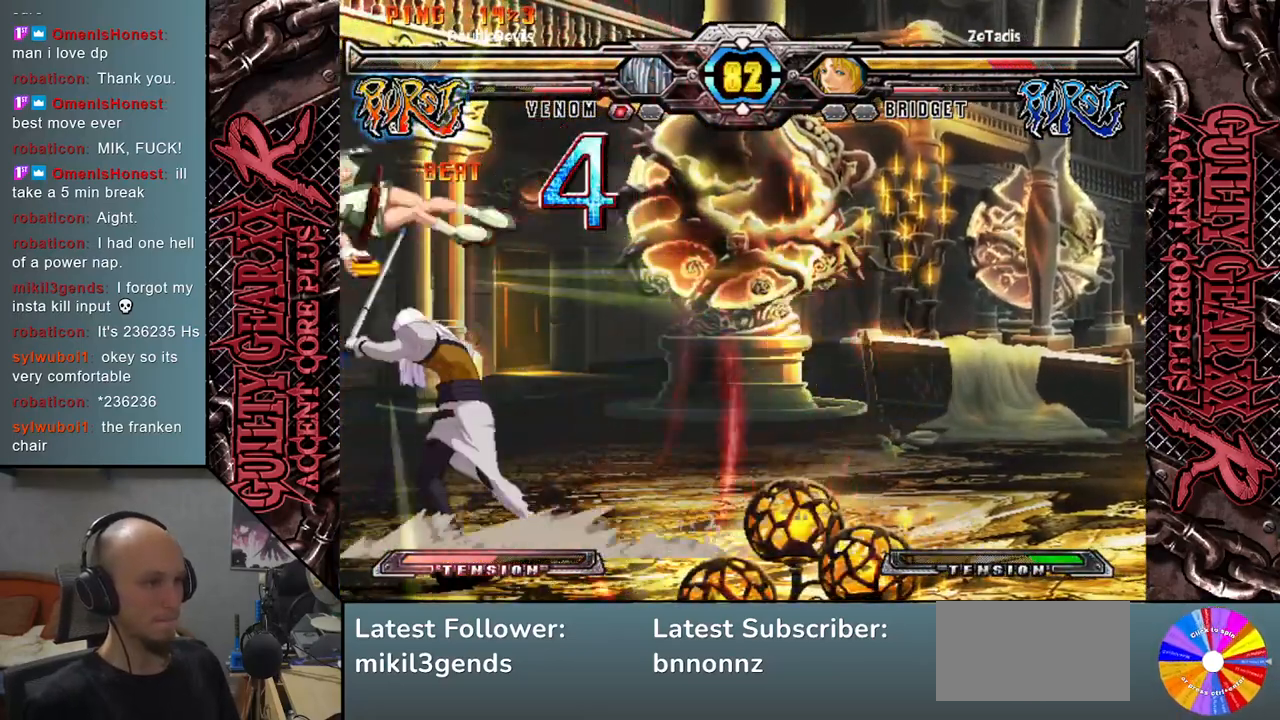
{"buttons": [], "left_stick": "down", "events": [[83, "left_stick", "down"], [183, "left_stick", "right"], [333, "left_stick", "center"], [400, "left_stick", "left"], [467, "left_stick", "down"]]}
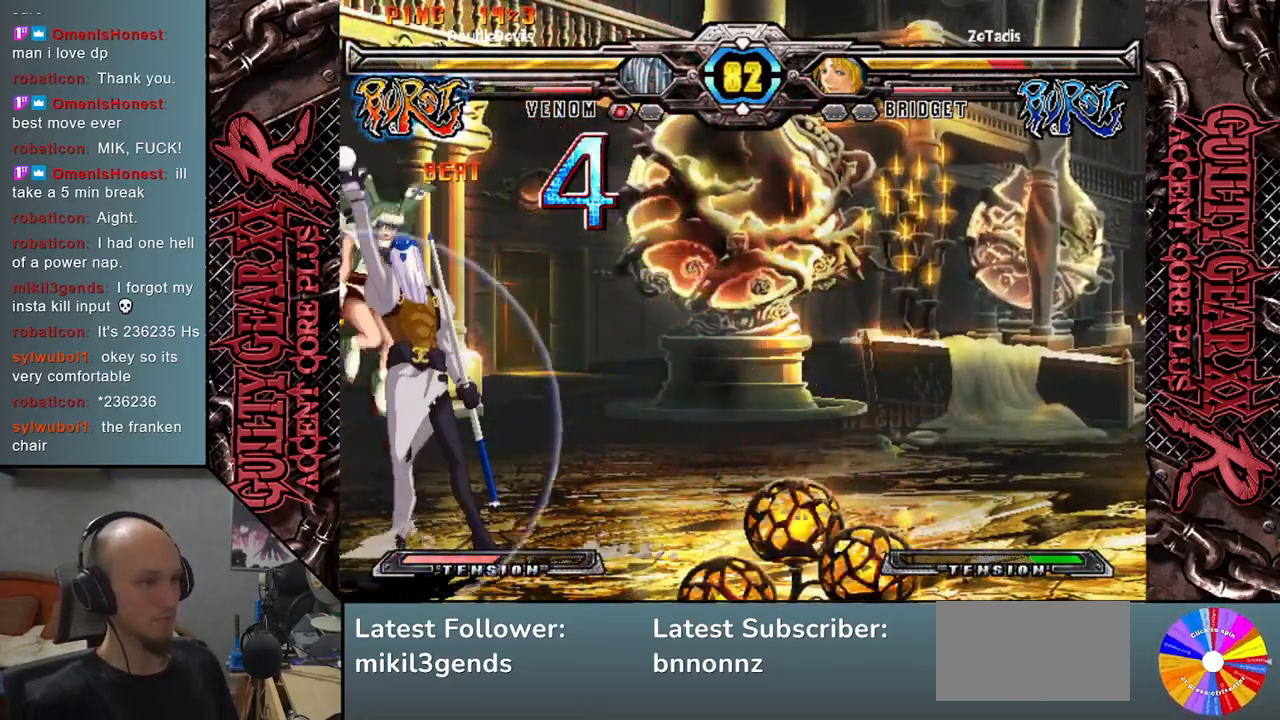
{"buttons": ["CIRCLE"], "left_stick": "down-right", "events": [[67, "left_stick", "right"], [167, "CIRCLE", "down"], [233, "CIRCLE", "up"], [367, "left_stick", "down-right"], [483, "CIRCLE", "down"]]}
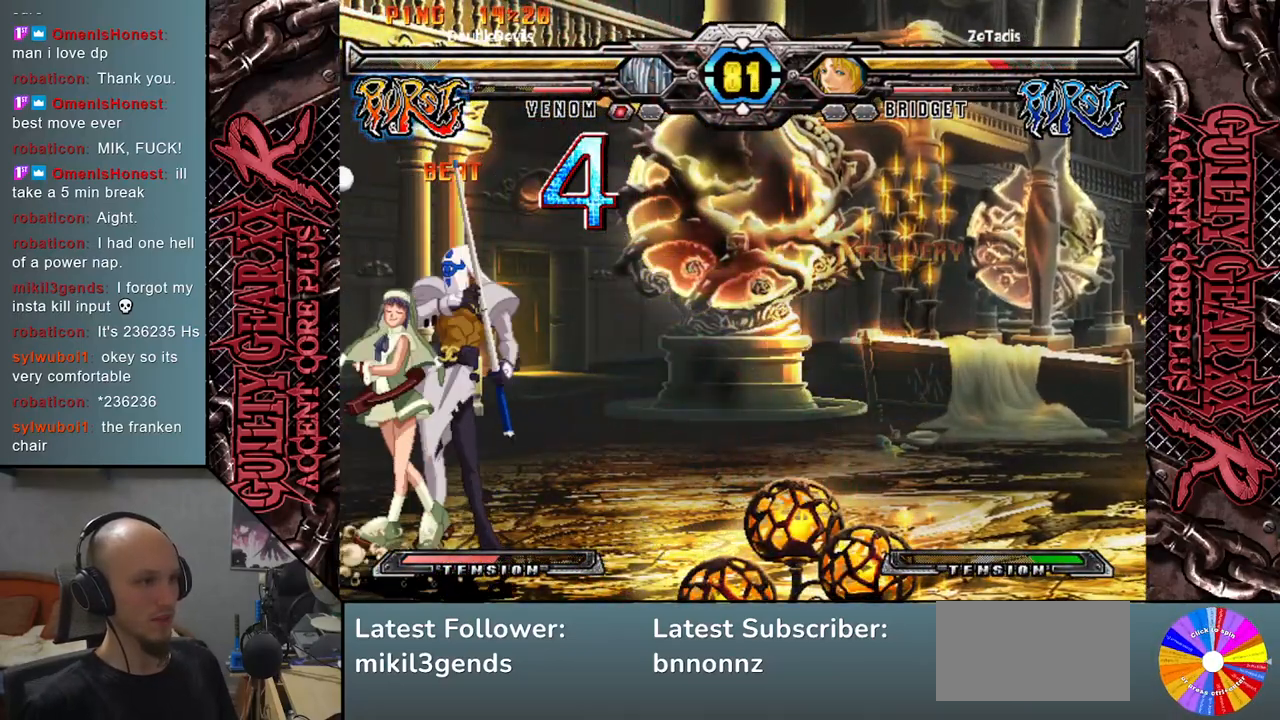
{"buttons": [], "left_stick": "down-right", "events": [[67, "CIRCLE", "up"], [150, "CIRCLE", "down"], [250, "CIRCLE", "up"], [300, "CIRCLE", "down"], [400, "CIRCLE", "up"]]}
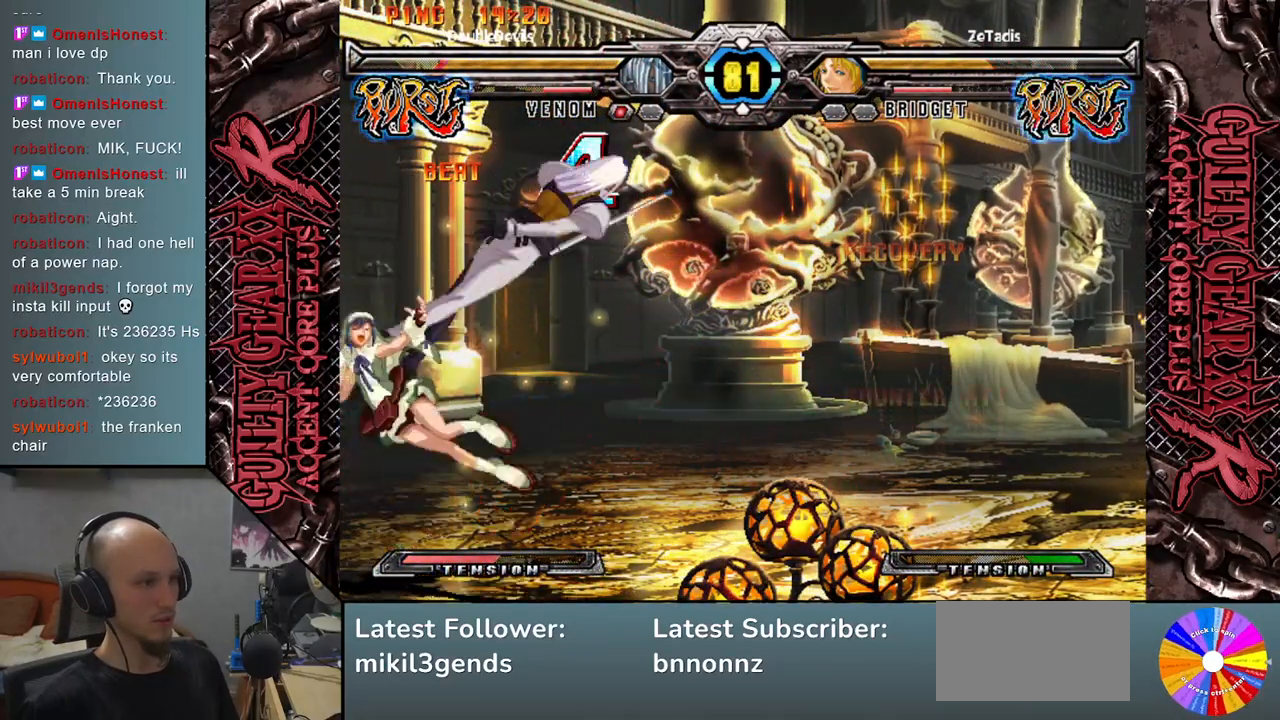
{"buttons": [], "left_stick": "down-right", "events": [[333, "CIRCLE", "down"], [400, "CIRCLE", "up"]]}
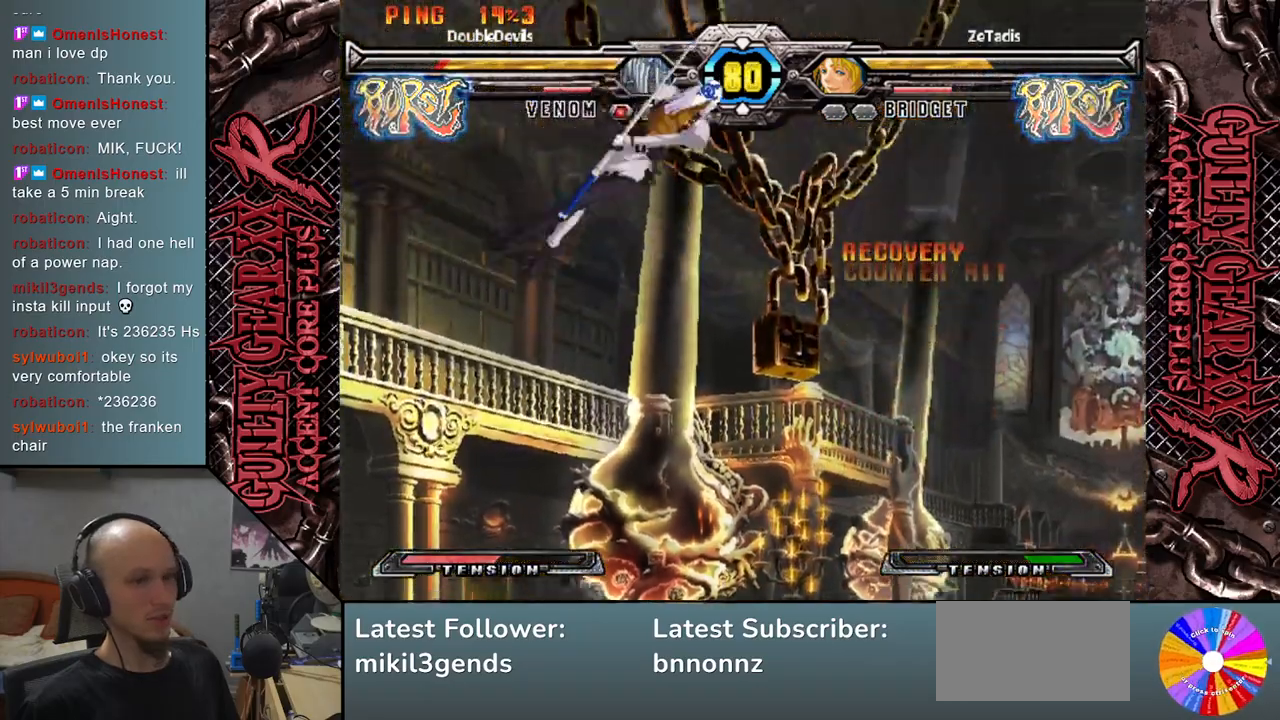
{"buttons": ["L2", "R2"], "left_stick": "down-right", "events": [[17, "CIRCLE", "down"], [83, "CIRCLE", "up"], [183, "CIRCLE", "down"], [267, "CIRCLE", "up"], [367, "CIRCLE", "down"], [450, "R2", "down"], [483, "CIRCLE", "up"], [500, "L2", "down"]]}
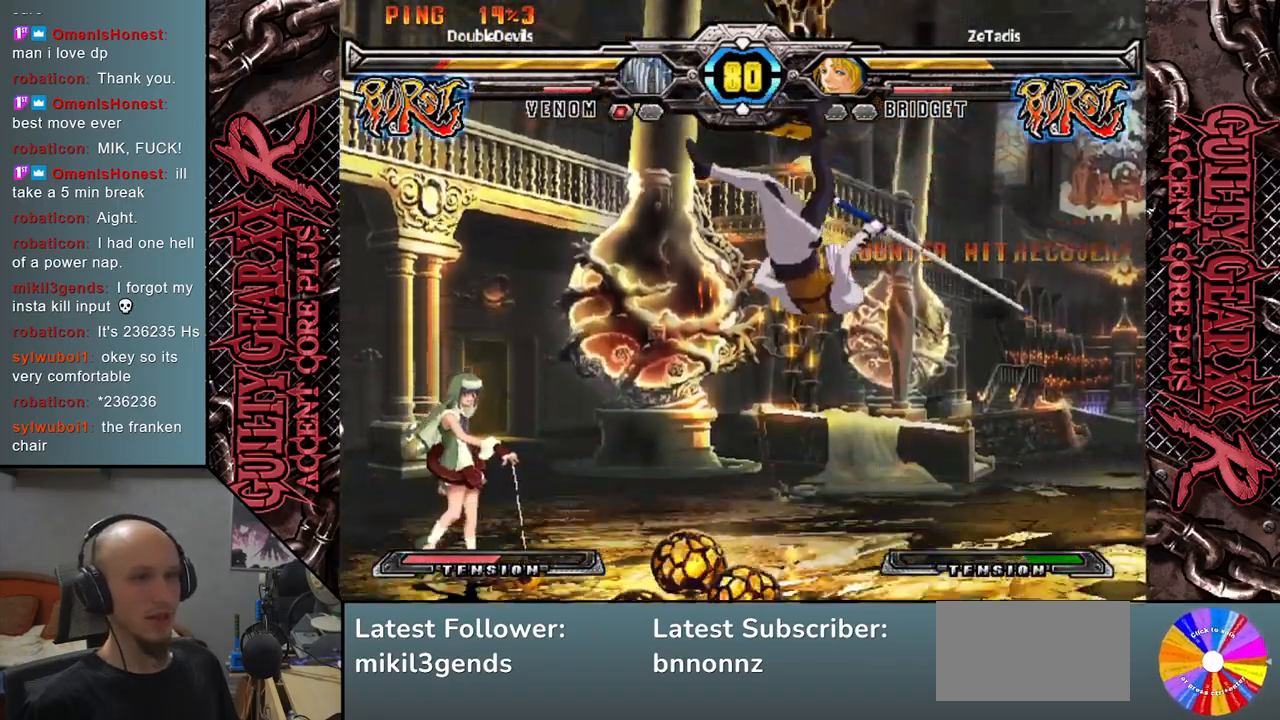
{"buttons": [], "left_stick": "right", "events": [[83, "R2", "up"], [167, "CIRCLE", "down"], [167, "R2", "down"], [283, "L2", "up"], [317, "R2", "up"], [333, "CIRCLE", "up"], [400, "left_stick", "right"]]}
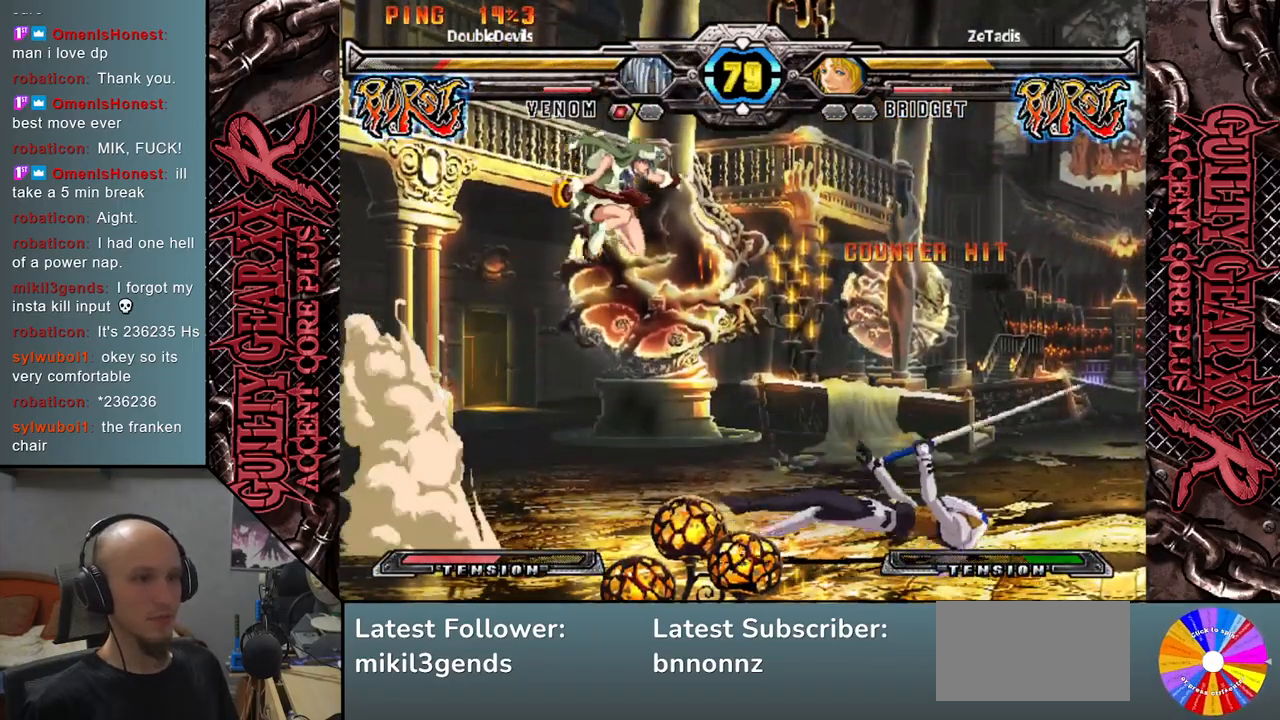
{"buttons": ["CIRCLE"], "left_stick": "right", "events": [[250, "CIRCLE", "down"], [333, "CIRCLE", "up"], [433, "CIRCLE", "down"]]}
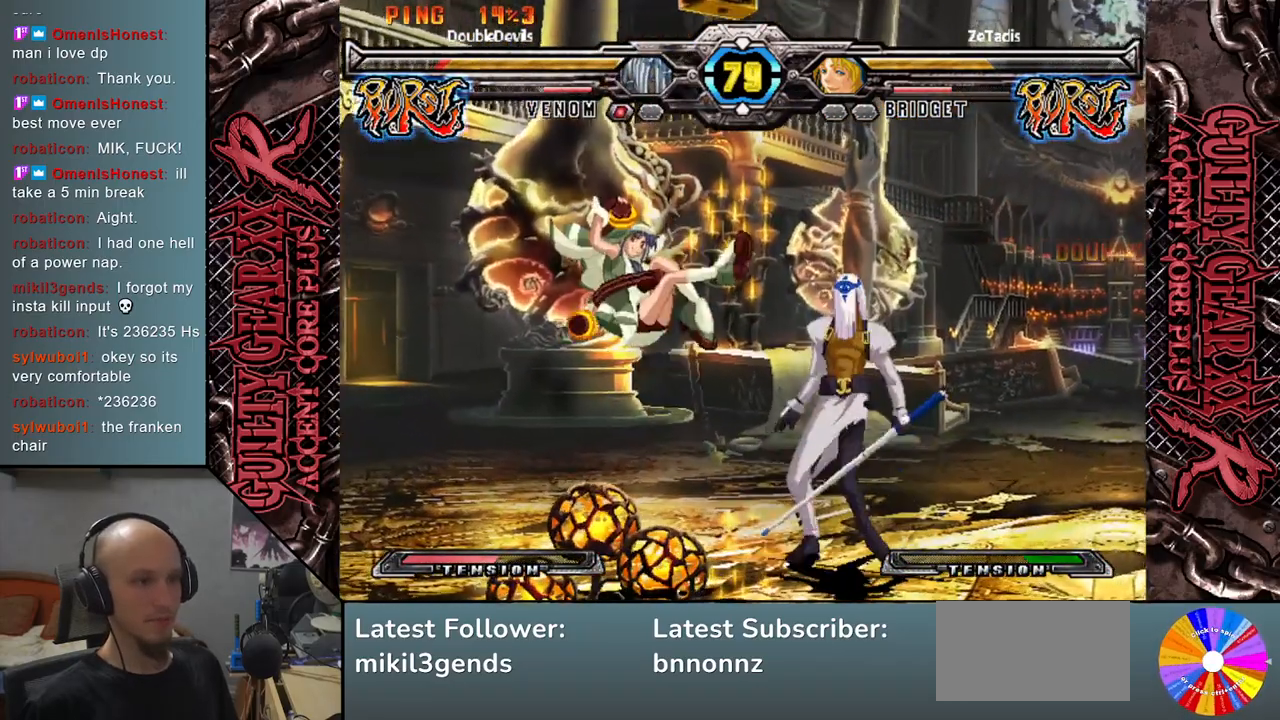
{"buttons": ["R2"], "left_stick": "left", "events": [[17, "CIRCLE", "up"], [83, "CIRCLE", "down"], [167, "CIRCLE", "up"], [250, "CIRCLE", "down"], [333, "CIRCLE", "up"], [450, "R2", "down"], [450, "left_stick", "down"], [500, "left_stick", "left"]]}
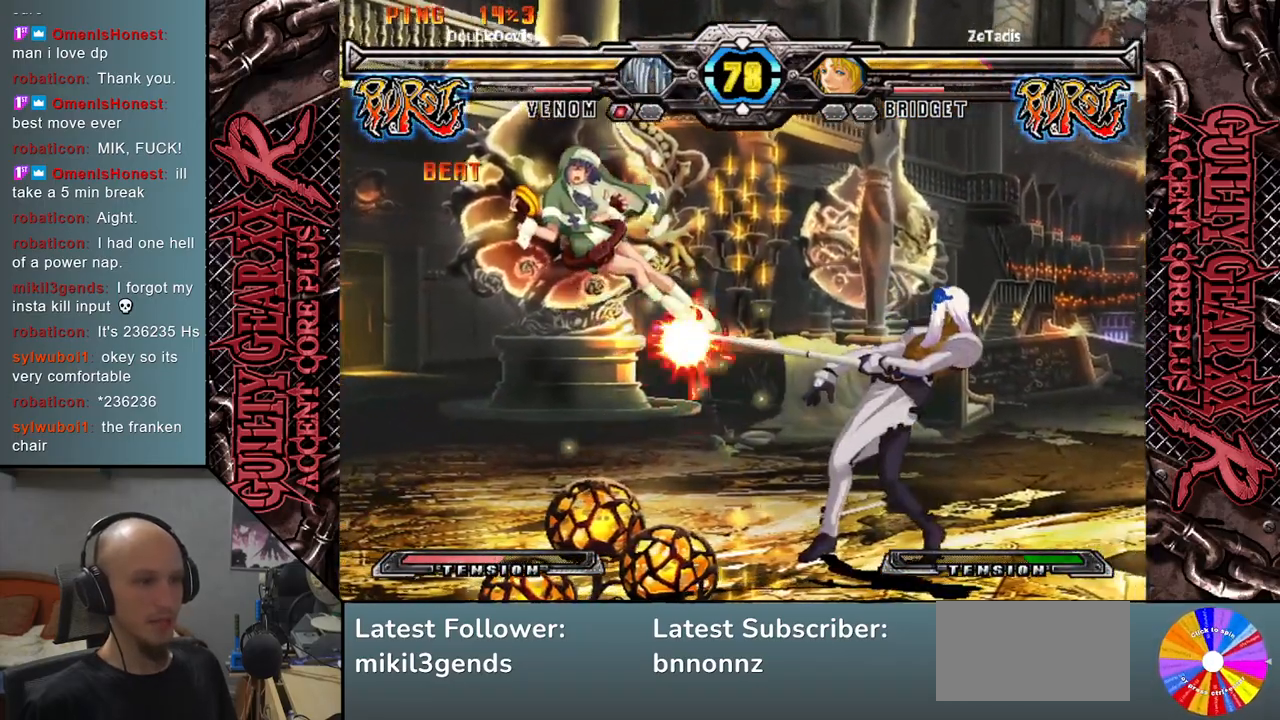
{"buttons": ["L2"], "left_stick": "left", "events": [[50, "R2", "up"], [167, "L2", "down"], [233, "L2", "up"], [333, "L2", "down"], [400, "L2", "up"], [483, "L2", "down"]]}
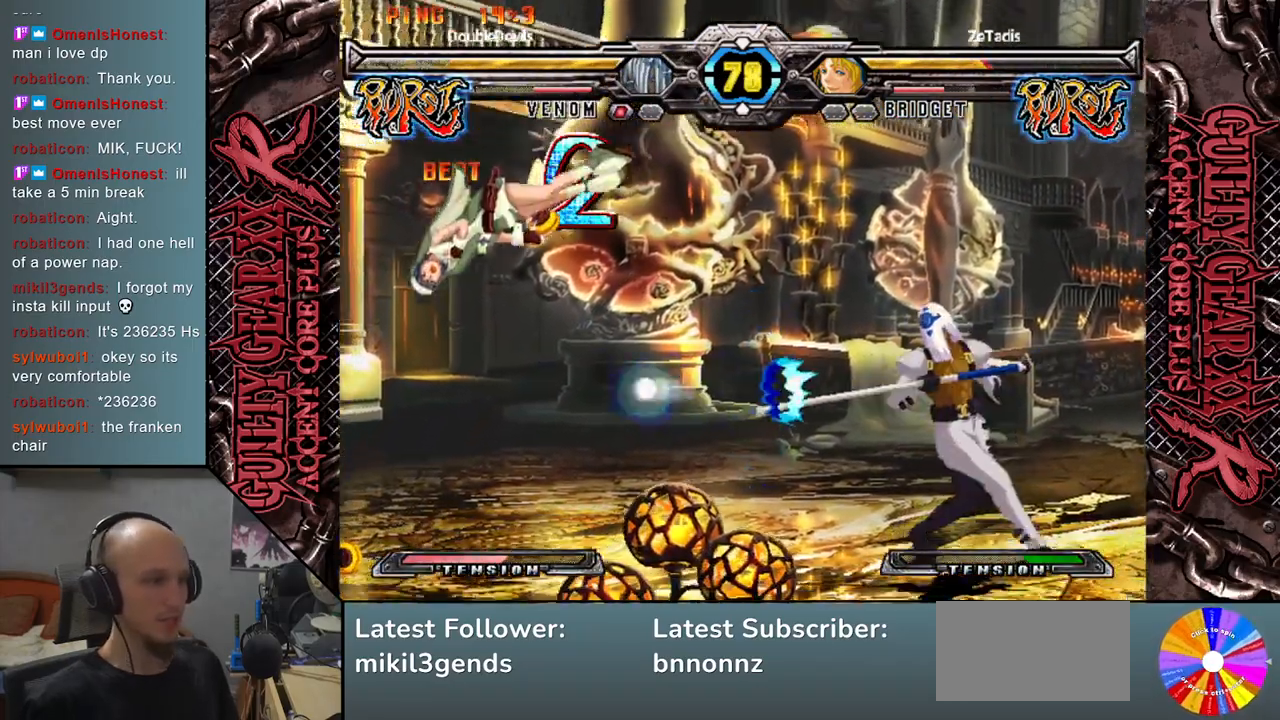
{"buttons": [], "left_stick": "center", "events": [[67, "L2", "up"], [167, "L2", "down"], [233, "L2", "up"], [450, "left_stick", "center"]]}
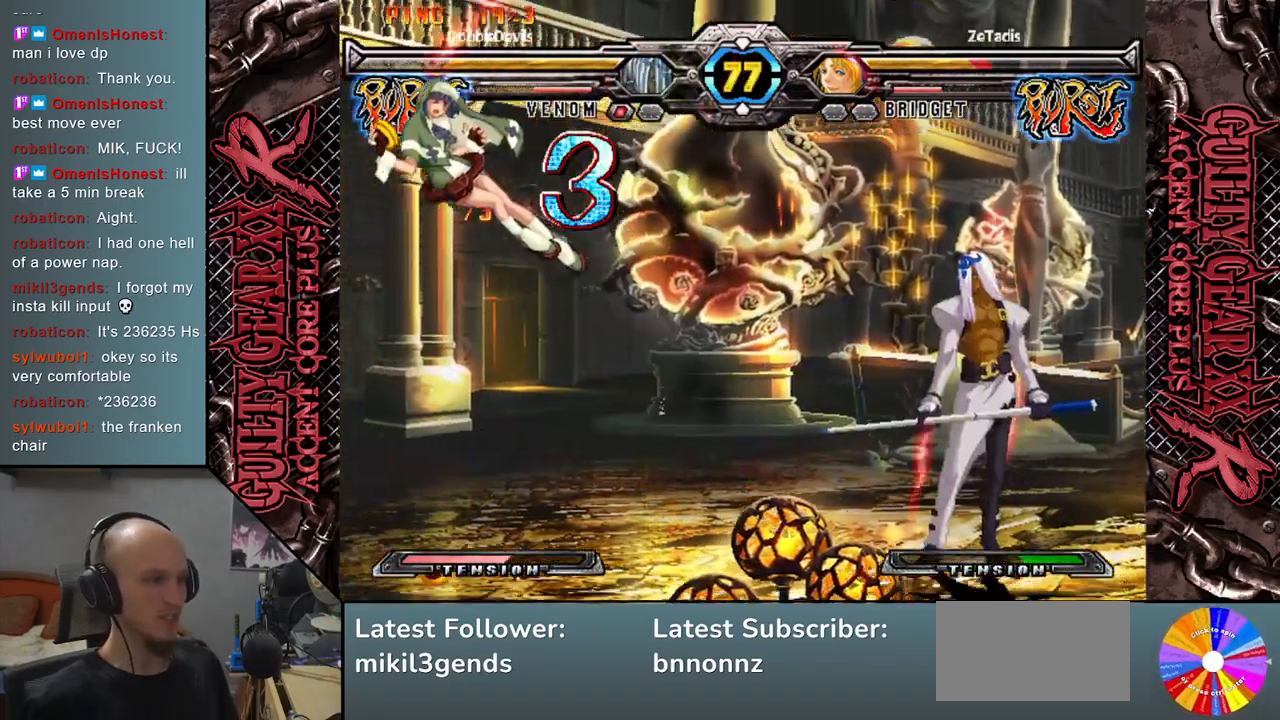
{"buttons": [], "left_stick": "left", "events": [[83, "left_stick", "left"], [133, "left_stick", "center"], [183, "left_stick", "left"]]}
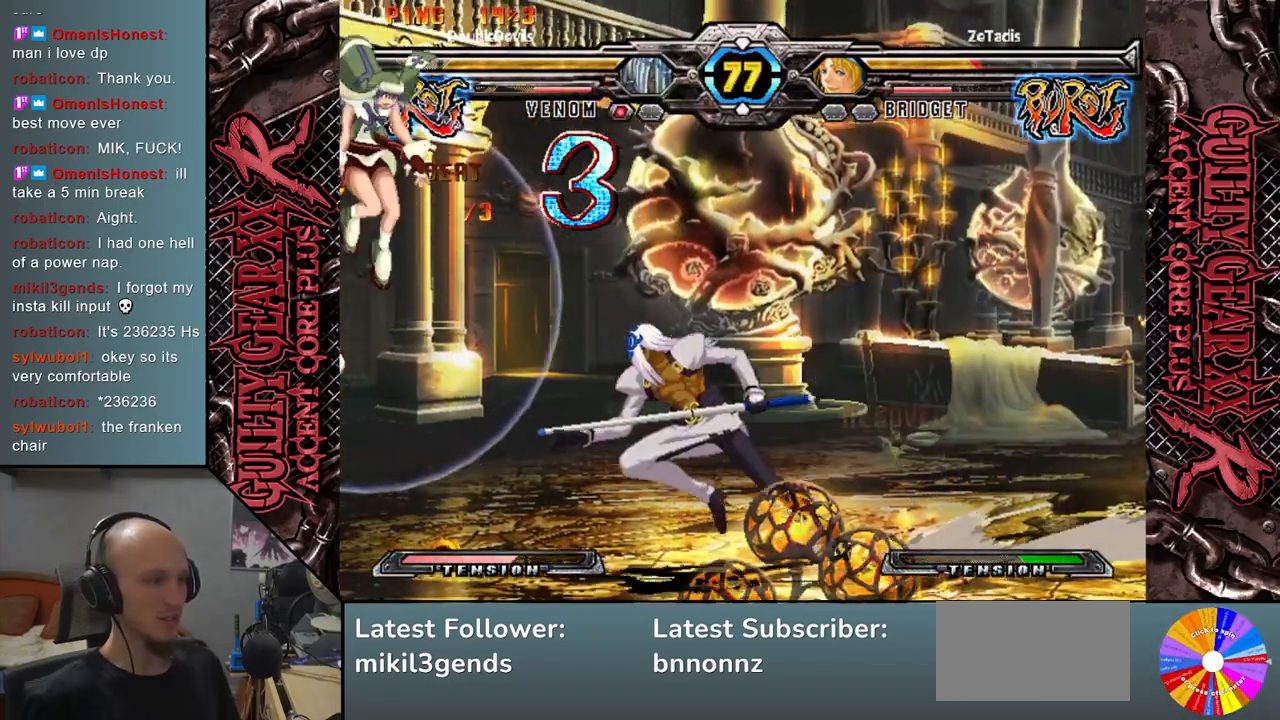
{"buttons": ["CROSS"], "left_stick": "down", "events": [[50, "left_stick", "center"], [183, "left_stick", "down"], [383, "CROSS", "down"], [467, "CROSS", "up"], [500, "CROSS", "down"]]}
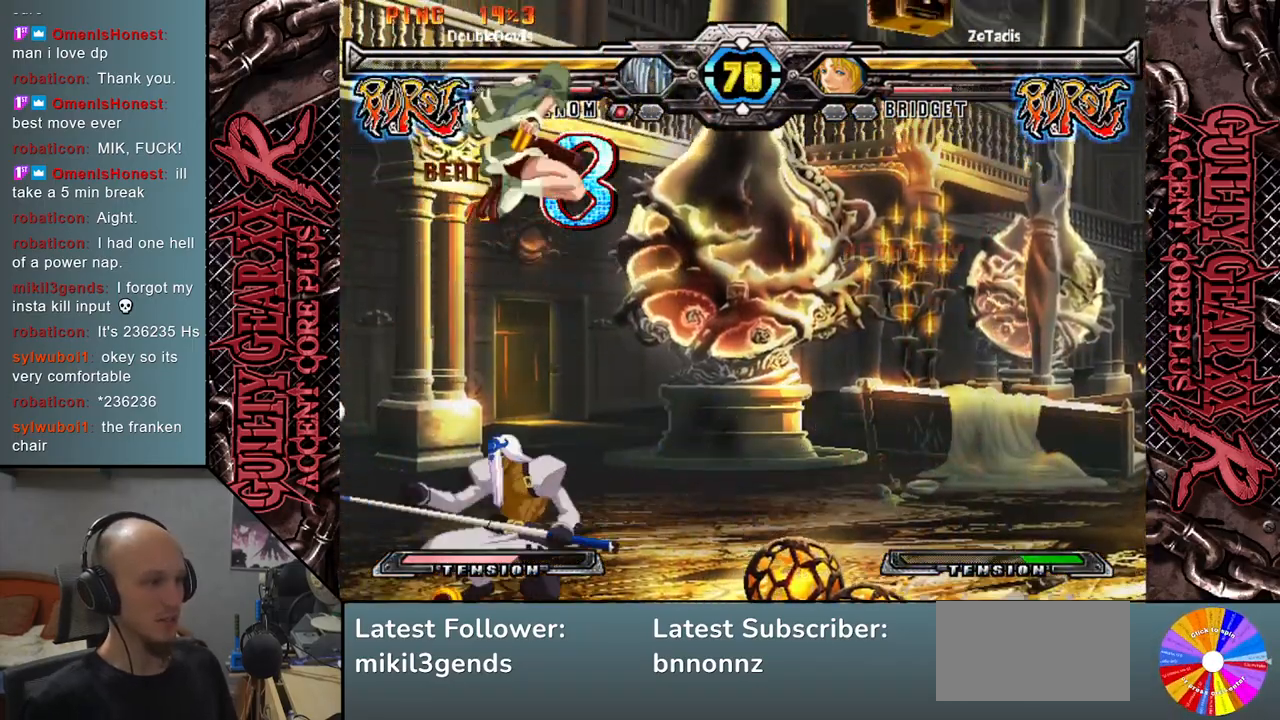
{"buttons": [], "left_stick": "left", "events": [[117, "CROSS", "up"], [117, "left_stick", "left"], [233, "CIRCLE", "down"], [317, "CIRCLE", "up"], [383, "CIRCLE", "down"], [450, "CIRCLE", "up"]]}
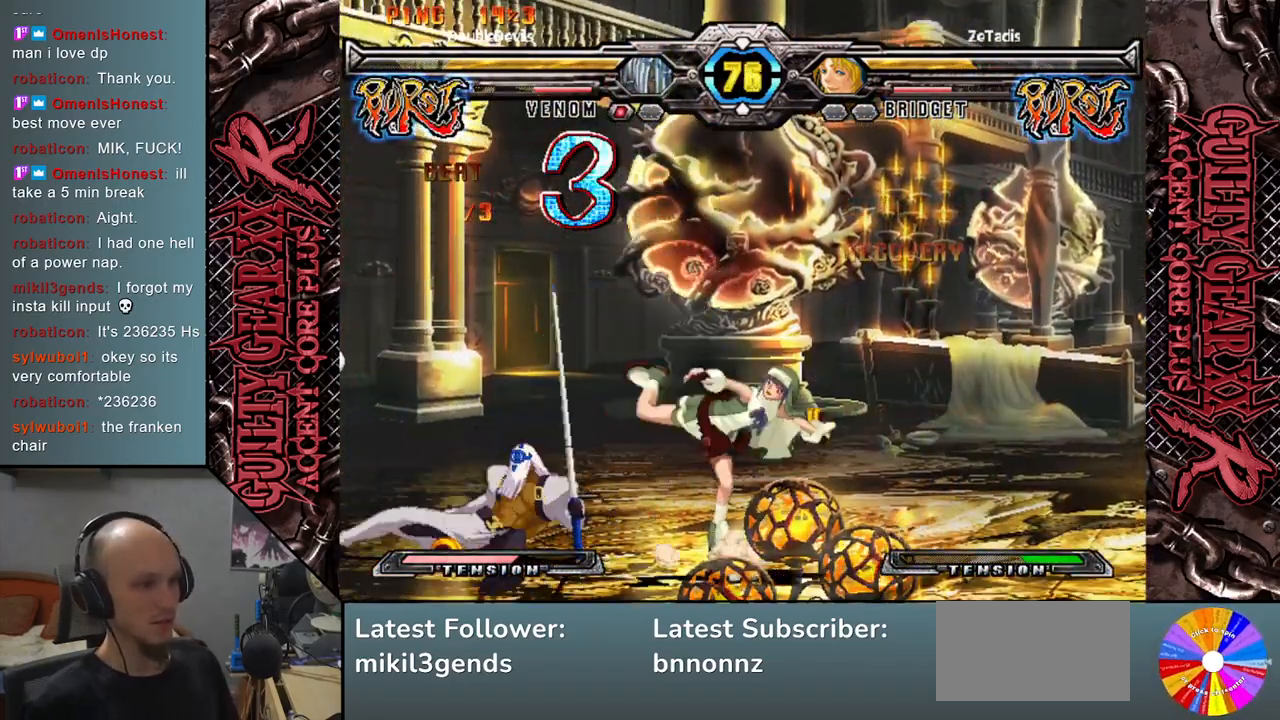
{"buttons": [], "left_stick": "left", "events": [[33, "CIRCLE", "down"], [117, "CIRCLE", "up"], [200, "CIRCLE", "down"], [300, "CIRCLE", "up"], [367, "CIRCLE", "down"], [467, "CIRCLE", "up"]]}
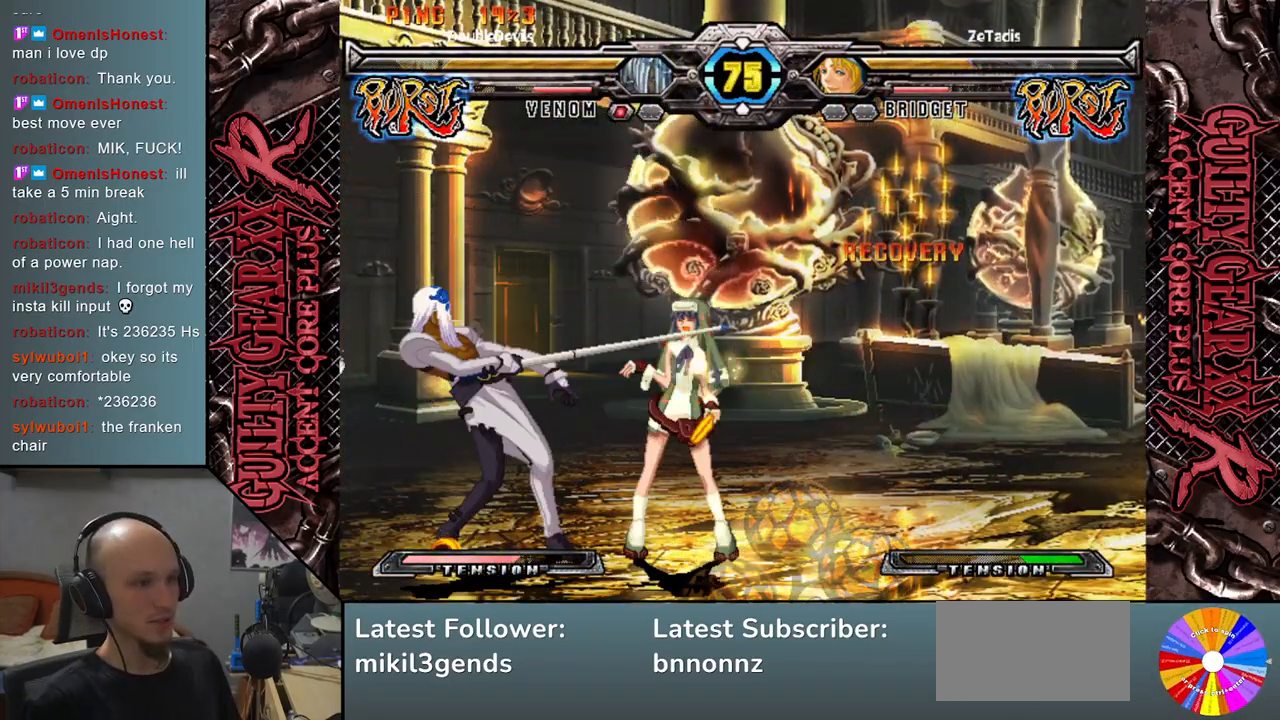
{"buttons": [], "left_stick": "center", "events": [[33, "CIRCLE", "down"], [133, "CIRCLE", "up"], [217, "R2", "down"], [233, "left_stick", "down"], [350, "R2", "up"], [367, "left_stick", "right"], [467, "left_stick", "center"]]}
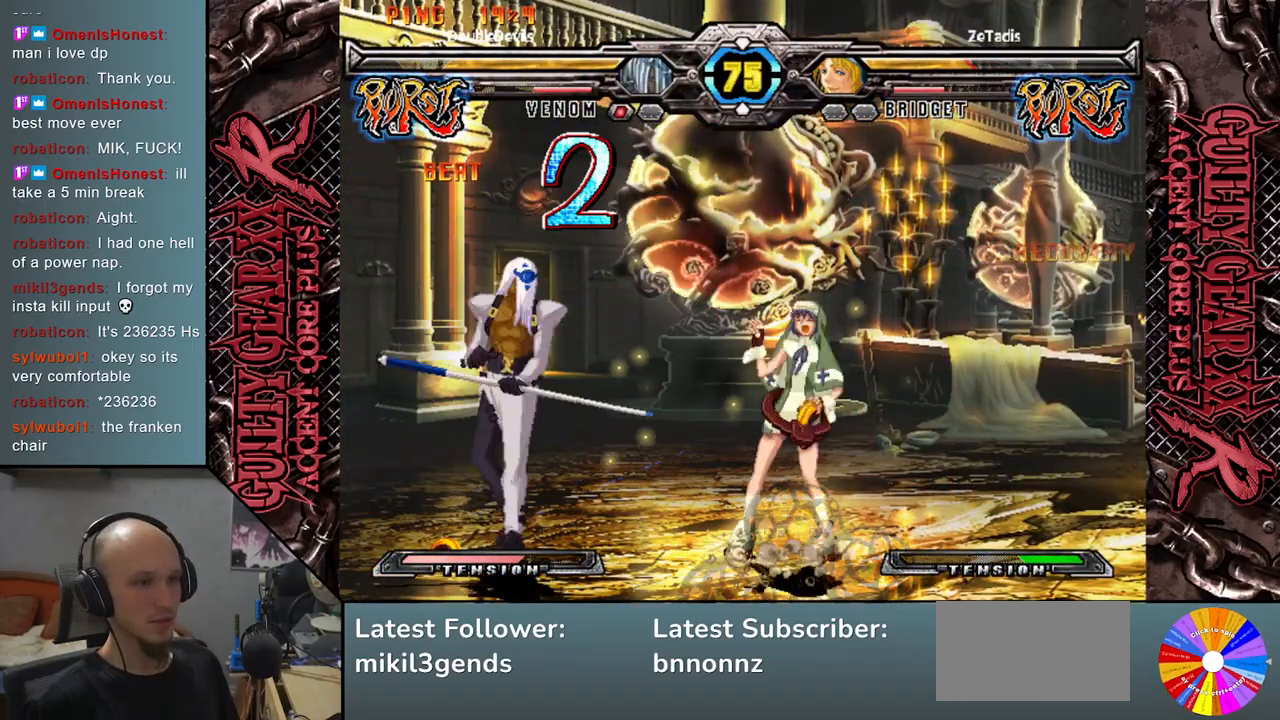
{"buttons": [], "left_stick": "down", "events": [[50, "left_stick", "right"], [83, "R2", "down"], [117, "left_stick", "down"], [167, "R2", "up"], [217, "left_stick", "right"], [250, "R2", "down"], [267, "left_stick", "down"], [333, "R2", "up"], [350, "left_stick", "right"], [450, "left_stick", "down"]]}